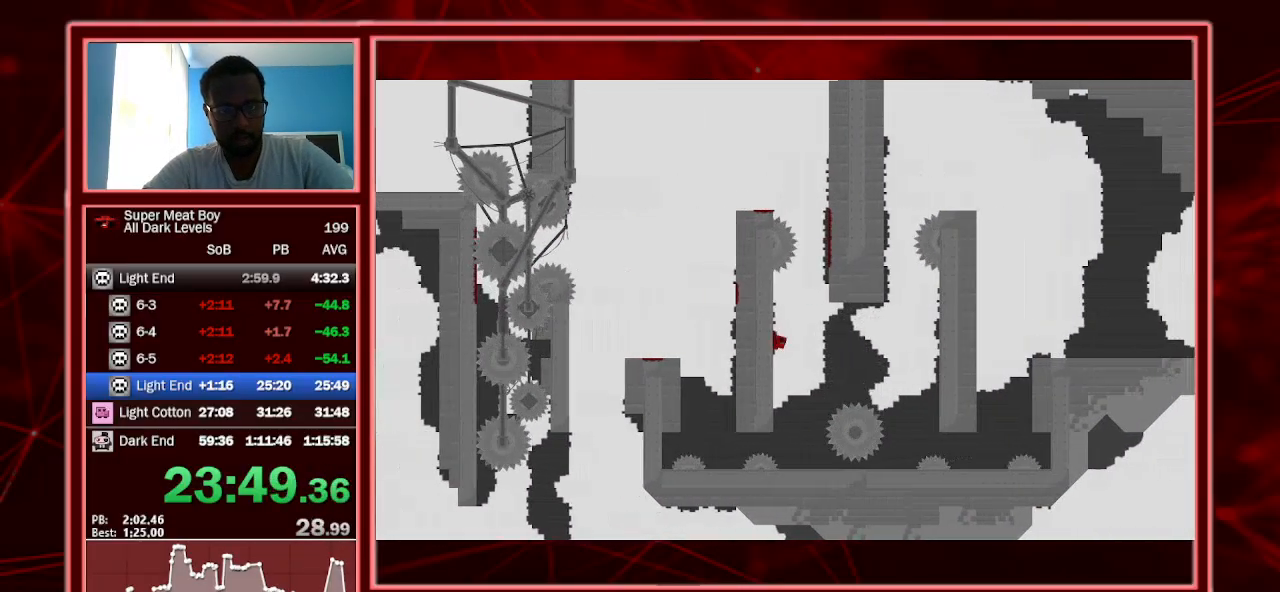
Gameplay with keyboard; each line is a JSON object with the keys held at the frame after it. "events" lists presses ("down") and releases ("up") of "a", "escape", "left", "p", "right", "s", "shift" and "space" between this image and that frame as [ms after this image, input, new state], when the widget could be followed in between. No other keys are recorded. Mouse input is not recorded.
{"keys": ["right", "shift", "space"], "events": [[167, "left", "up"], [167, "right", "down"], [167, "space", "down"]]}
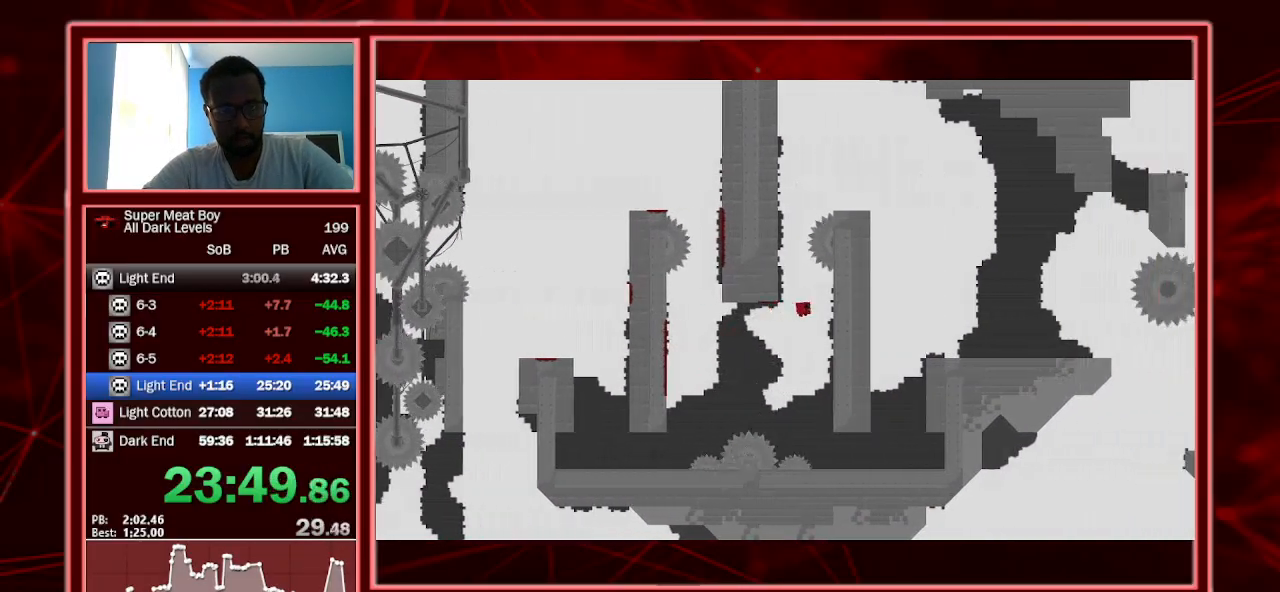
{"keys": ["left", "shift", "space"], "events": [[33, "space", "up"], [167, "left", "down"], [167, "right", "up"], [167, "space", "down"]]}
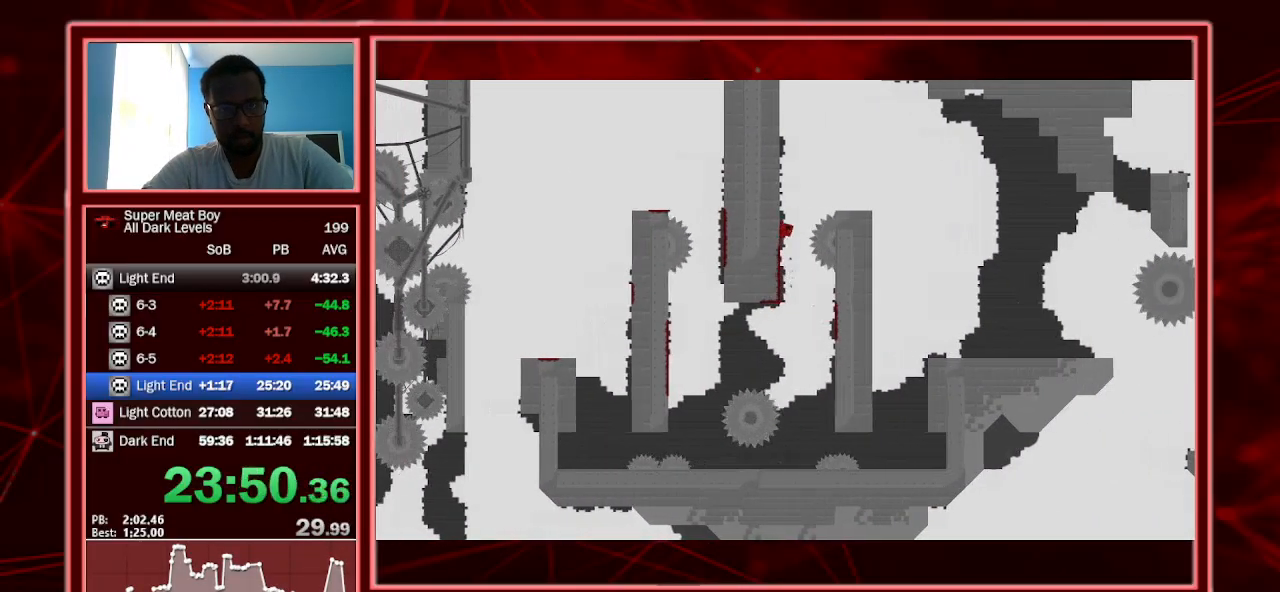
{"keys": ["shift"], "events": [[133, "space", "up"], [200, "left", "up"], [200, "right", "down"], [200, "space", "down"], [367, "space", "up"], [467, "right", "up"]]}
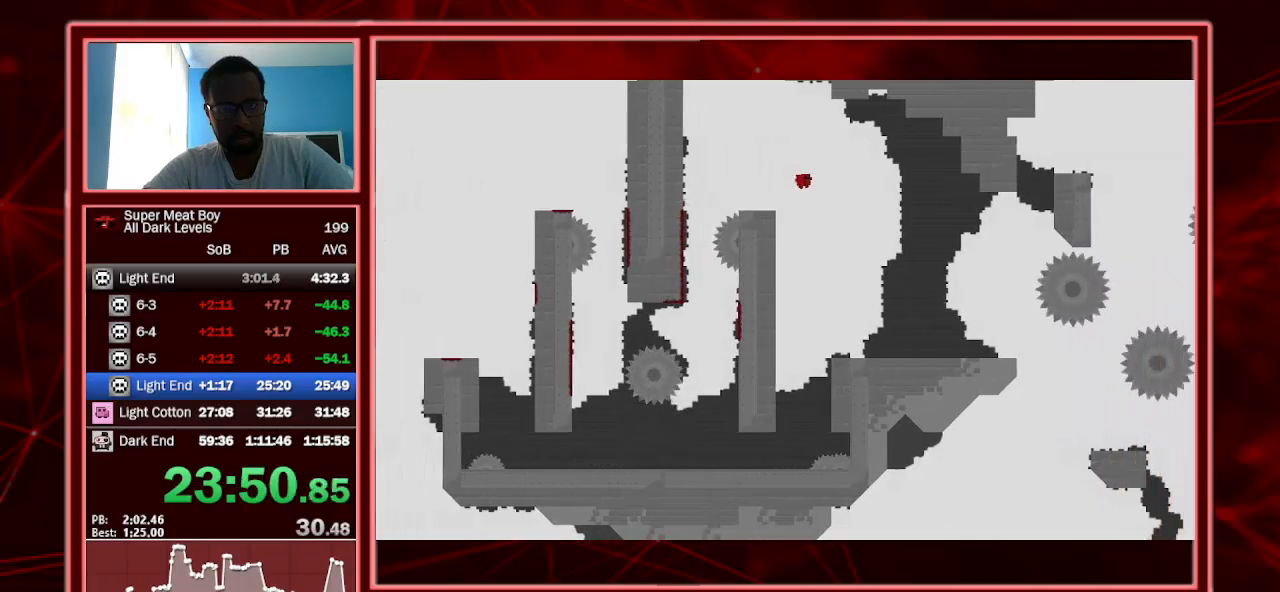
{"keys": ["right"], "events": [[67, "left", "down"], [200, "left", "up"], [233, "shift", "up"], [300, "right", "down"]]}
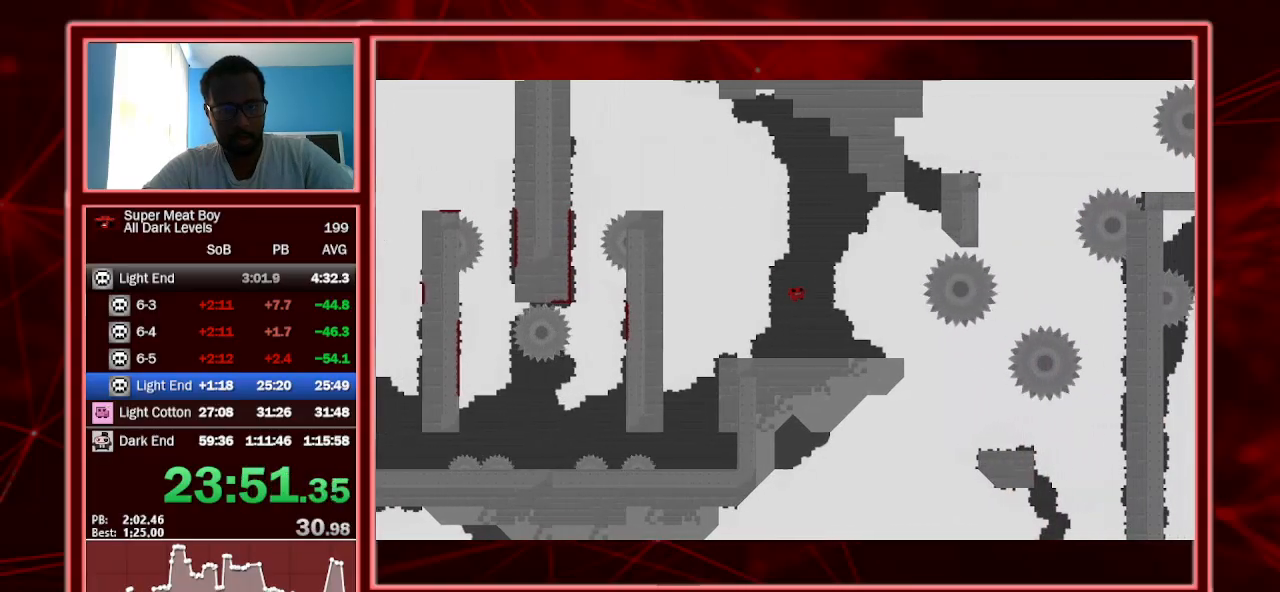
{"keys": ["right"], "events": []}
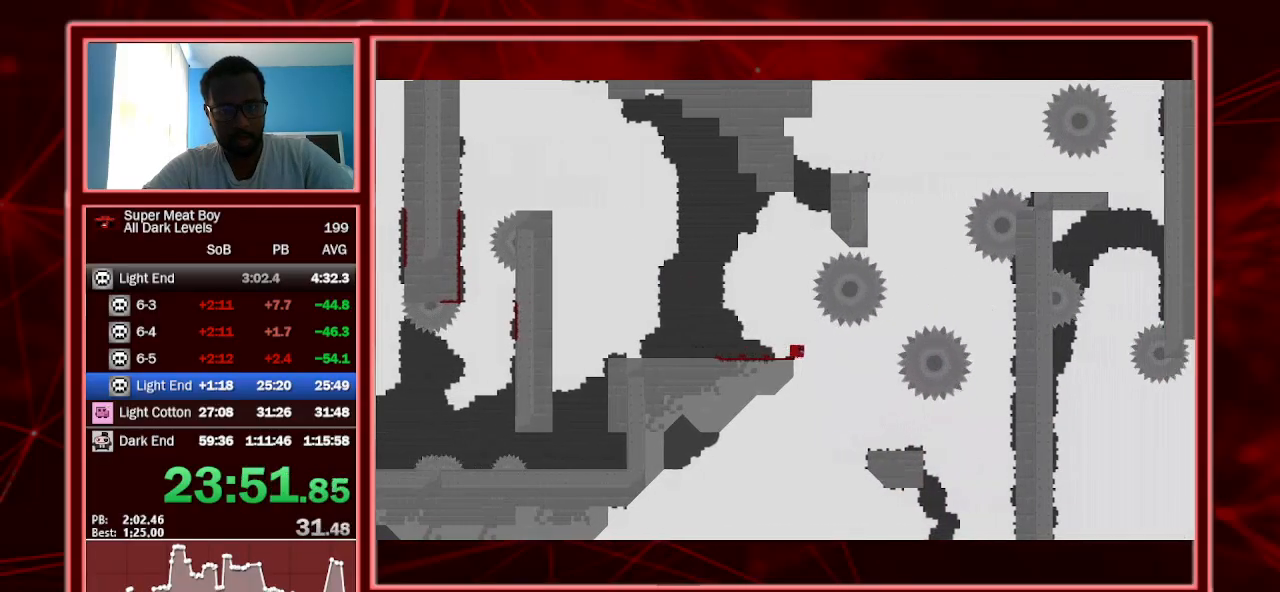
{"keys": ["right", "shift"], "events": [[267, "left", "down"], [367, "shift", "down"], [433, "left", "up"]]}
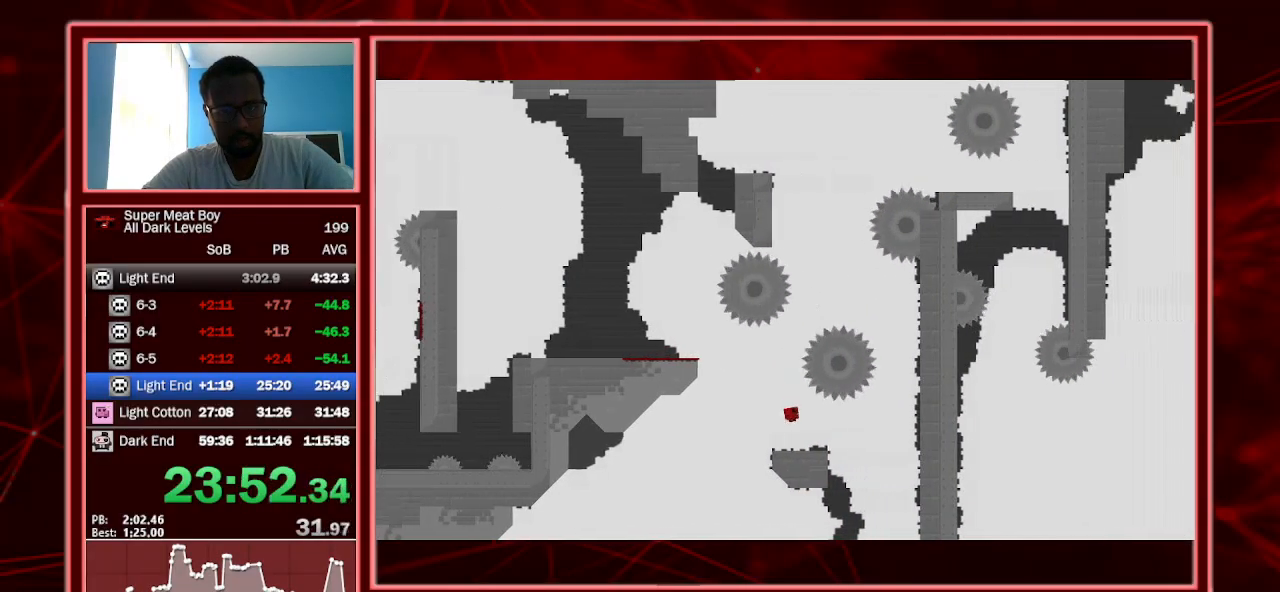
{"keys": ["right", "shift"], "events": []}
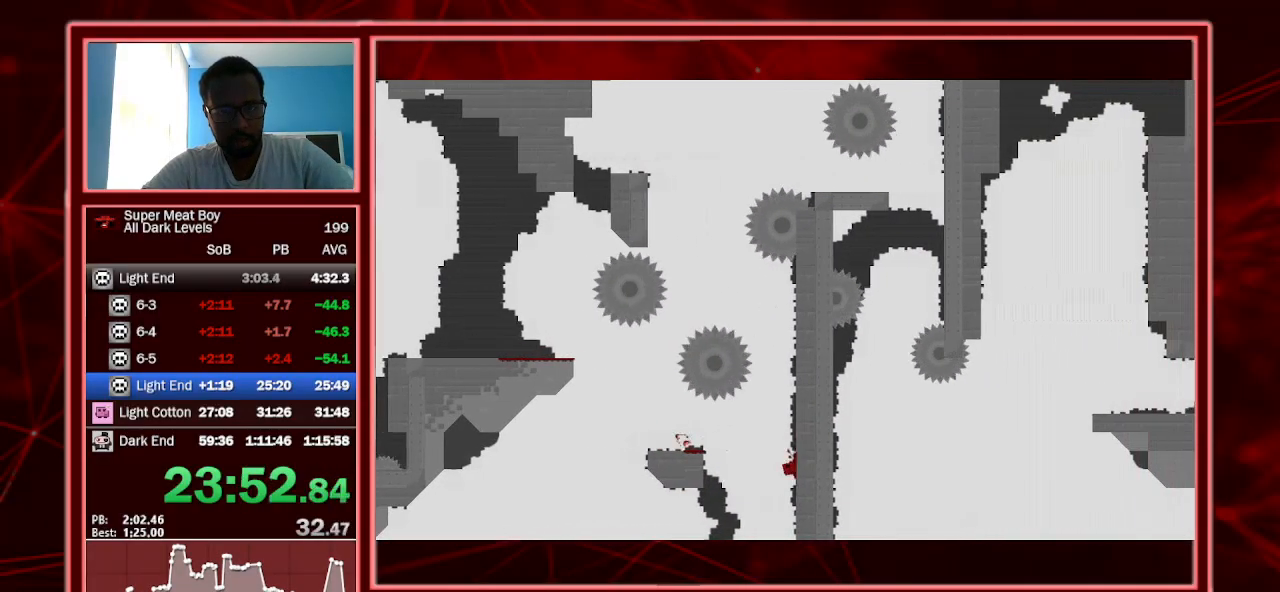
{"keys": ["right", "shift"], "events": [[67, "space", "down"], [500, "space", "up"]]}
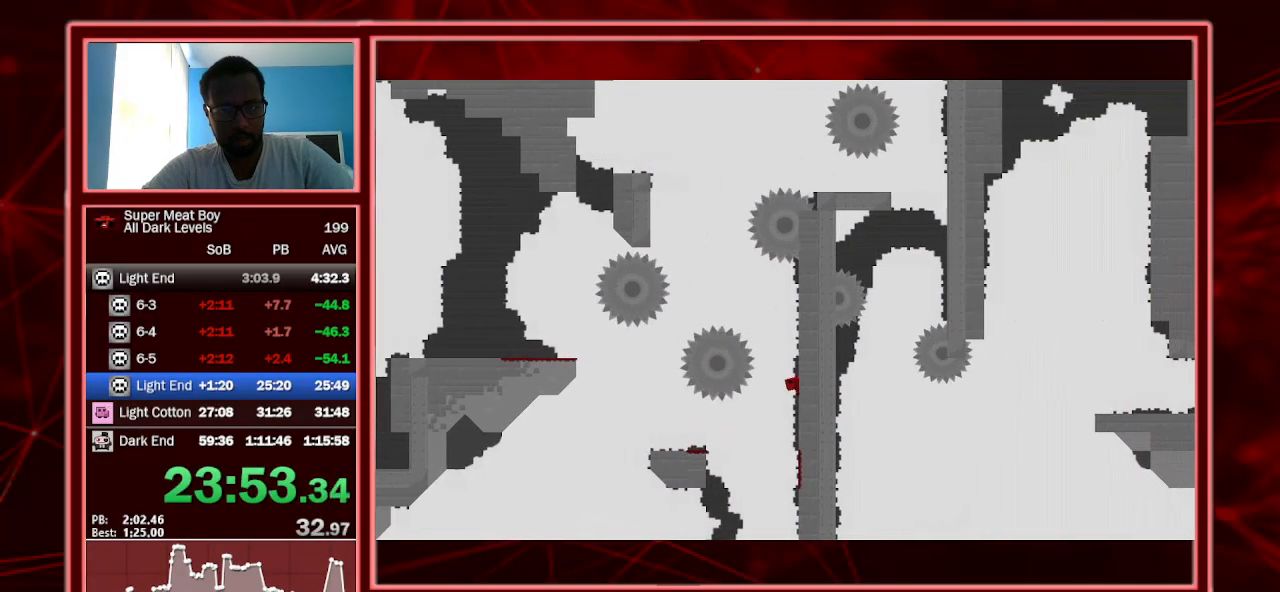
{"keys": ["right", "shift"], "events": [[100, "space", "down"], [433, "space", "up"]]}
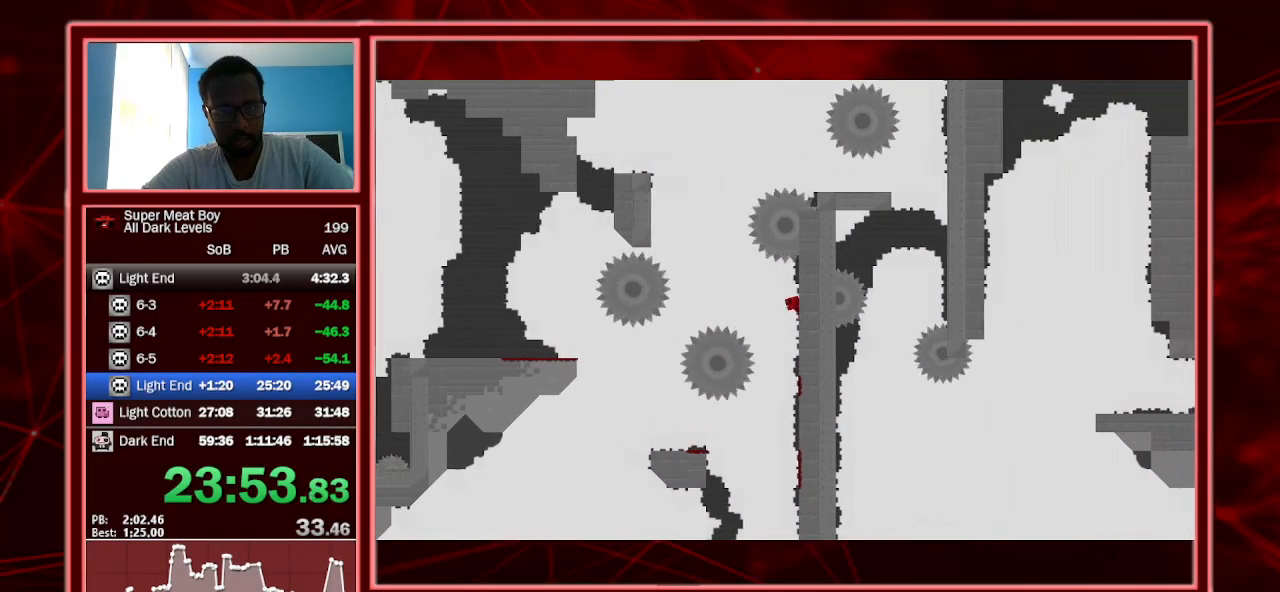
{"keys": ["left", "shift", "space"], "events": [[167, "left", "down"], [167, "right", "up"], [167, "space", "down"]]}
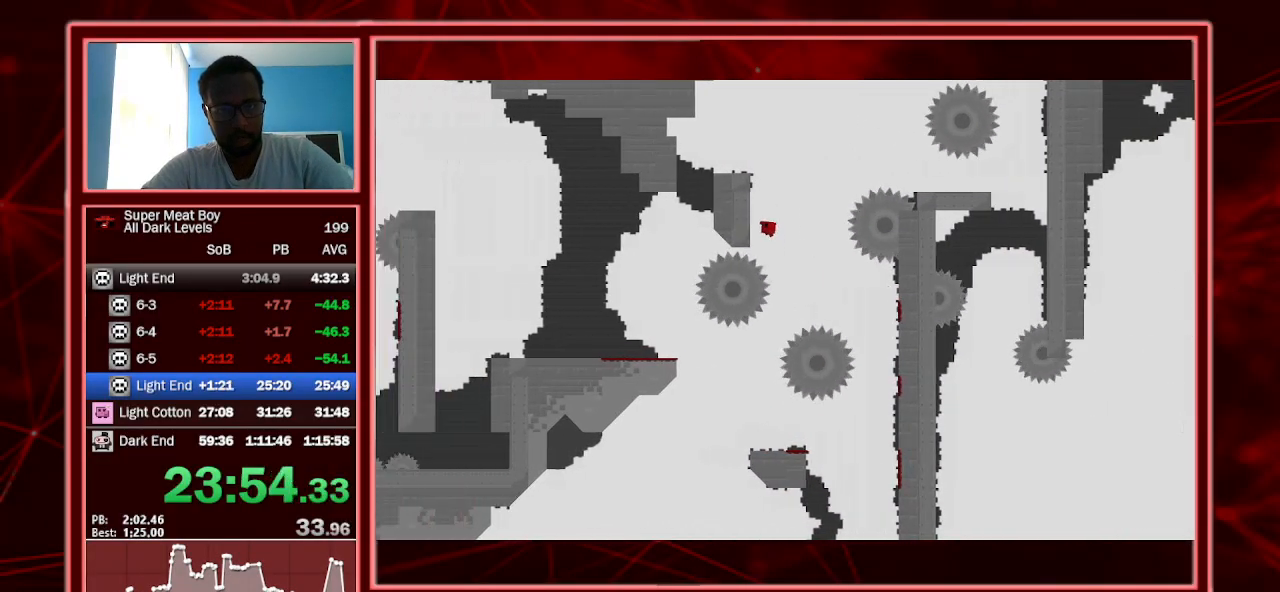
{"keys": ["left", "shift"], "events": [[100, "space", "up"], [133, "left", "up"], [133, "right", "down"], [167, "space", "down"], [467, "space", "up"], [500, "left", "down"], [500, "right", "up"]]}
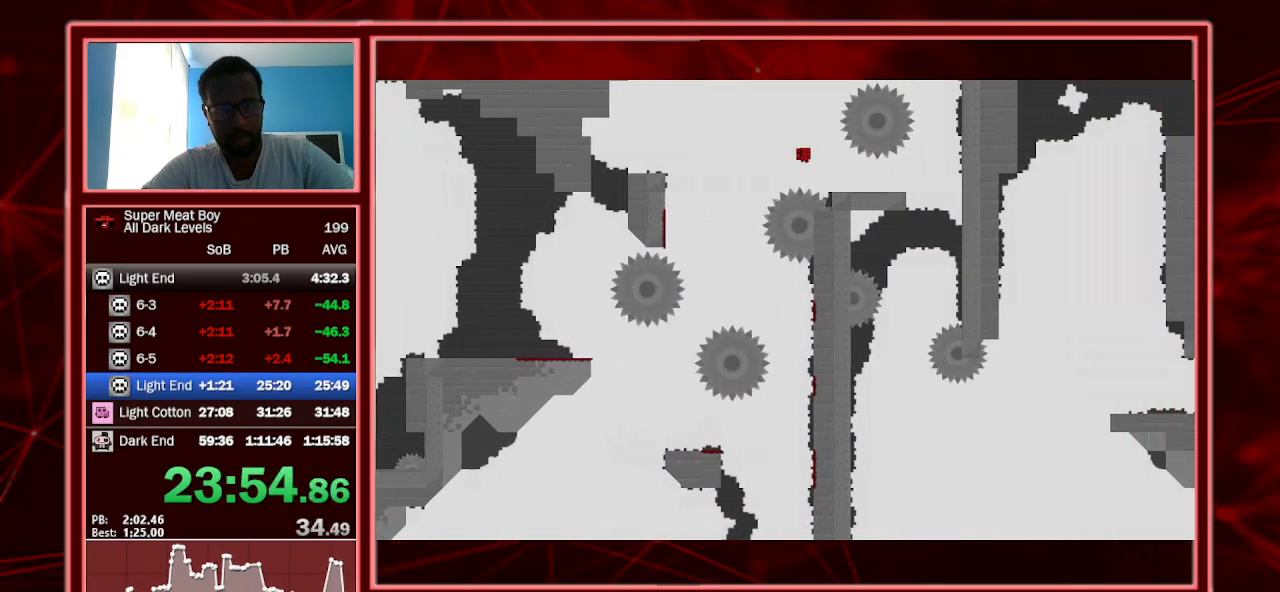
{"keys": ["right", "shift"], "events": [[200, "left", "up"], [433, "right", "down"]]}
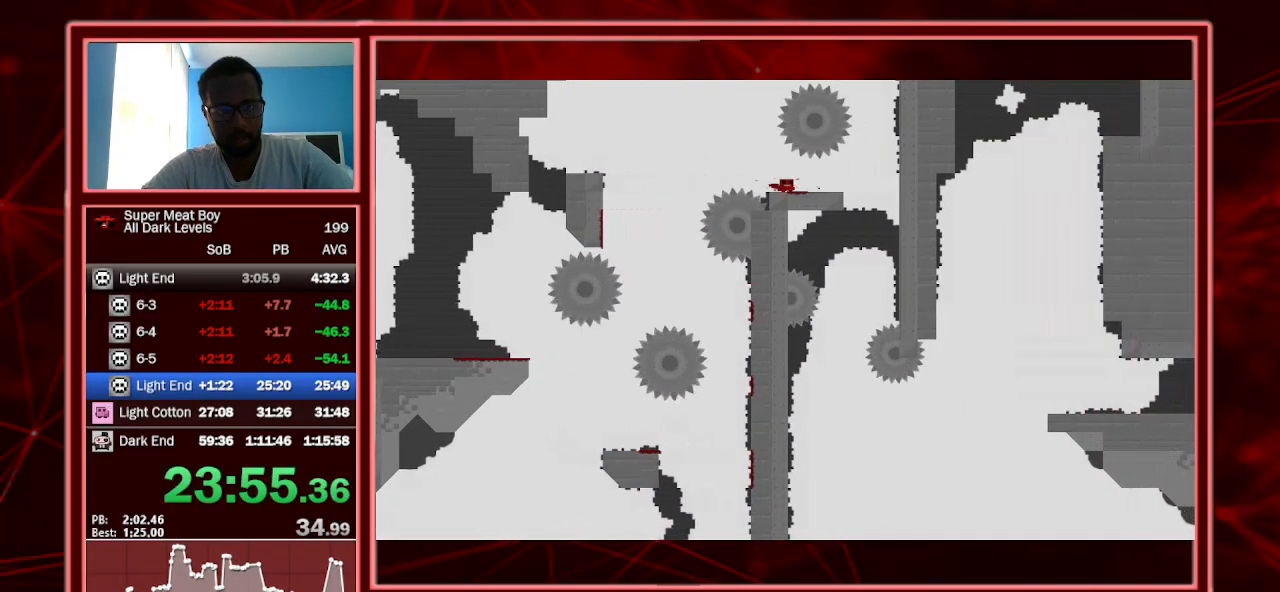
{"keys": ["right", "shift"], "events": [[300, "right", "up"], [500, "right", "down"]]}
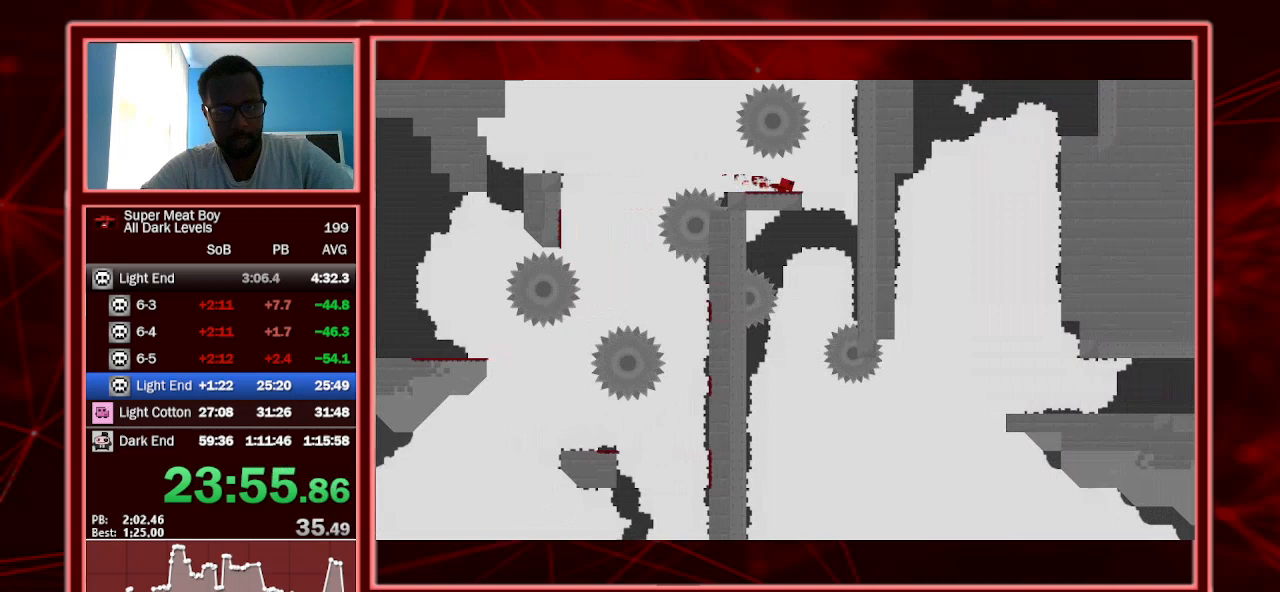
{"keys": ["shift"], "events": [[267, "left", "down"], [267, "right", "up"], [467, "left", "up"]]}
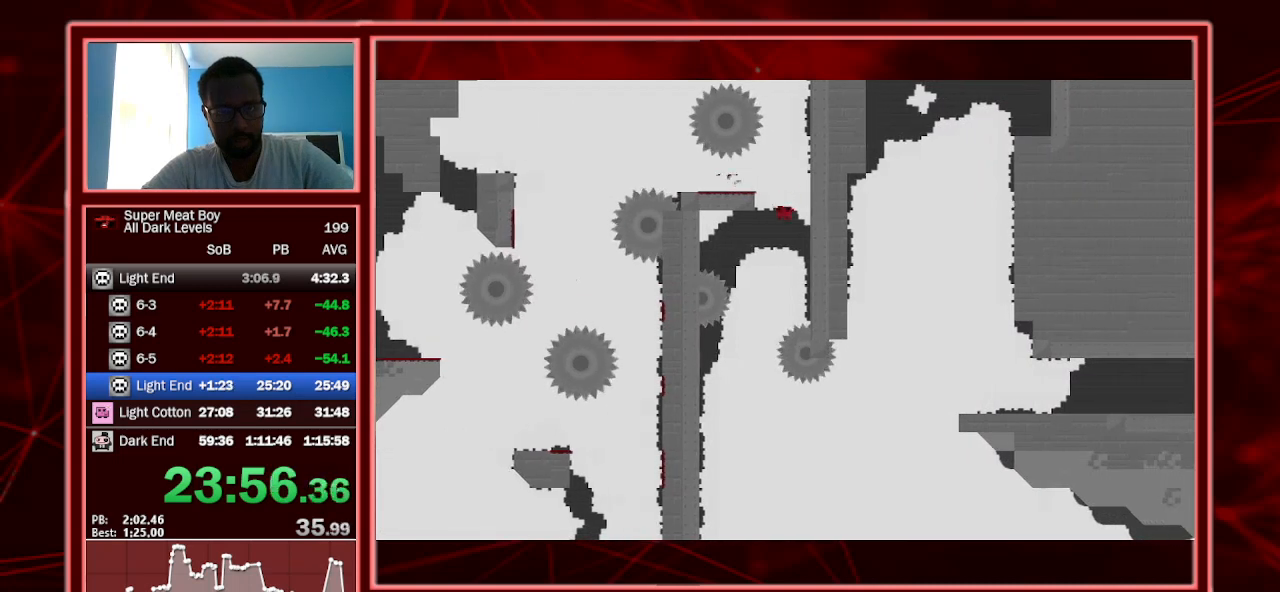
{"keys": ["left", "shift"], "events": [[267, "left", "down"]]}
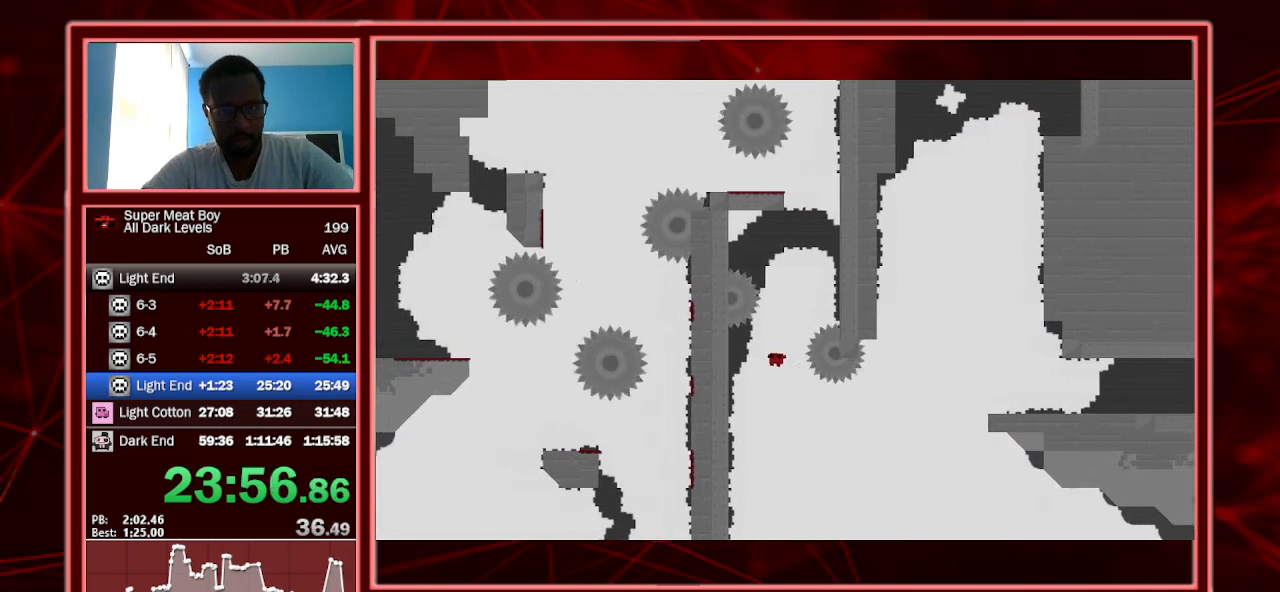
{"keys": ["left", "shift"], "events": [[233, "space", "down"], [400, "space", "up"]]}
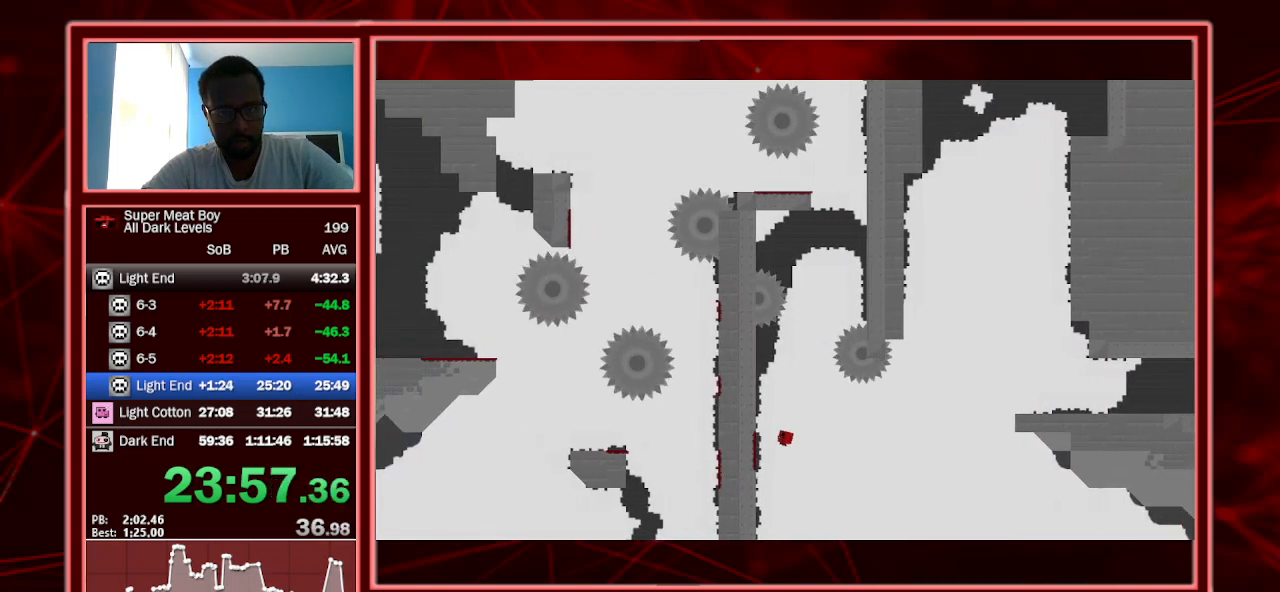
{"keys": ["right", "shift", "space"], "events": [[367, "right", "down"], [367, "space", "down"], [400, "left", "up"]]}
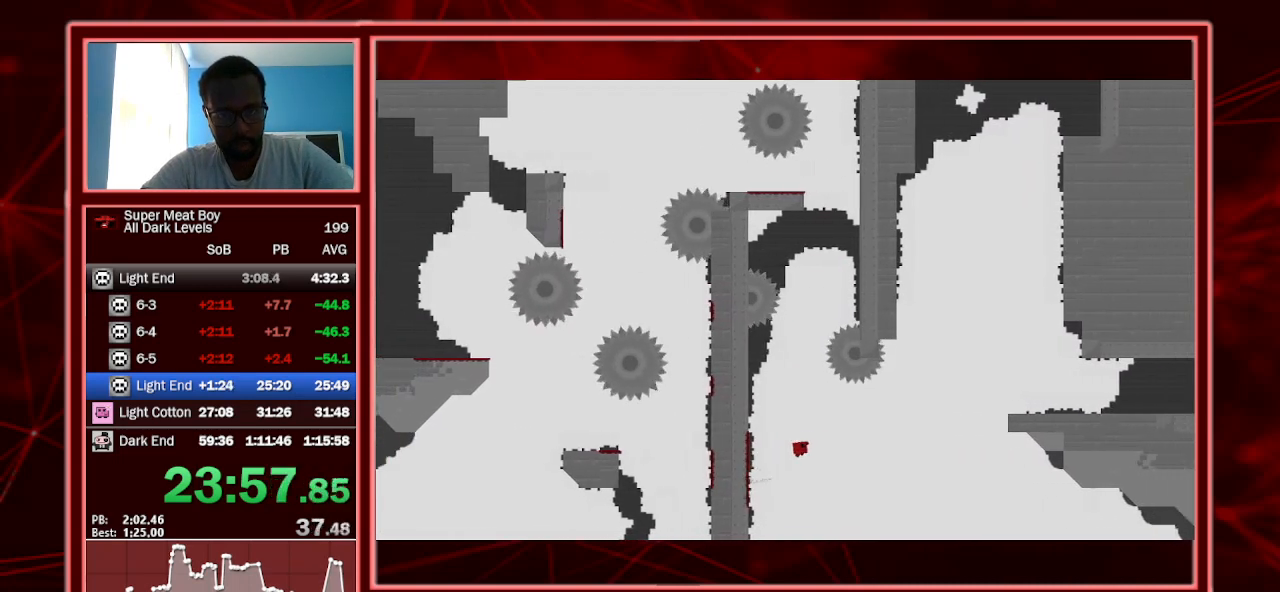
{"keys": ["right", "shift", "space"], "events": []}
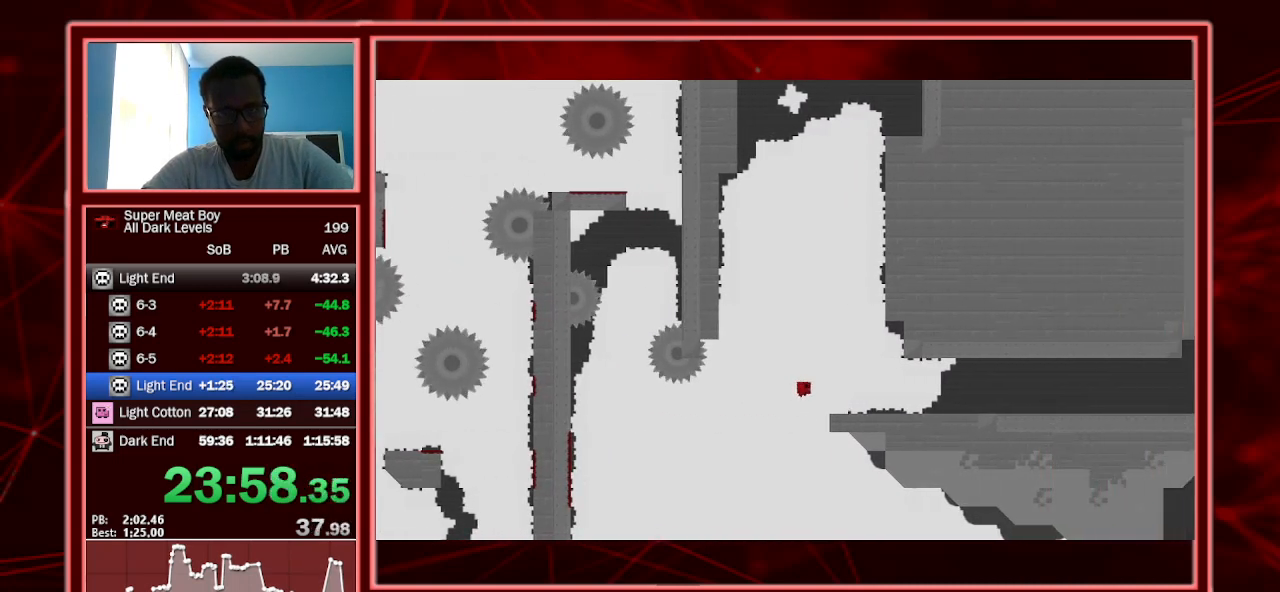
{"keys": ["right", "shift"], "events": [[100, "space", "up"]]}
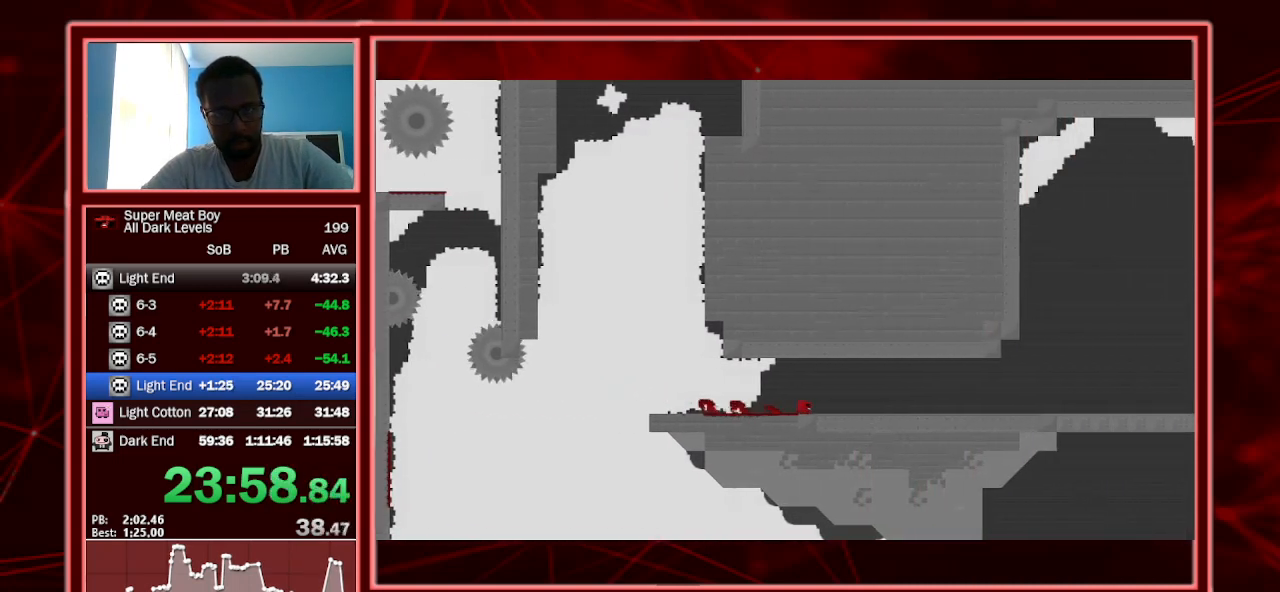
{"keys": ["right", "shift", "space"], "events": [[433, "space", "down"]]}
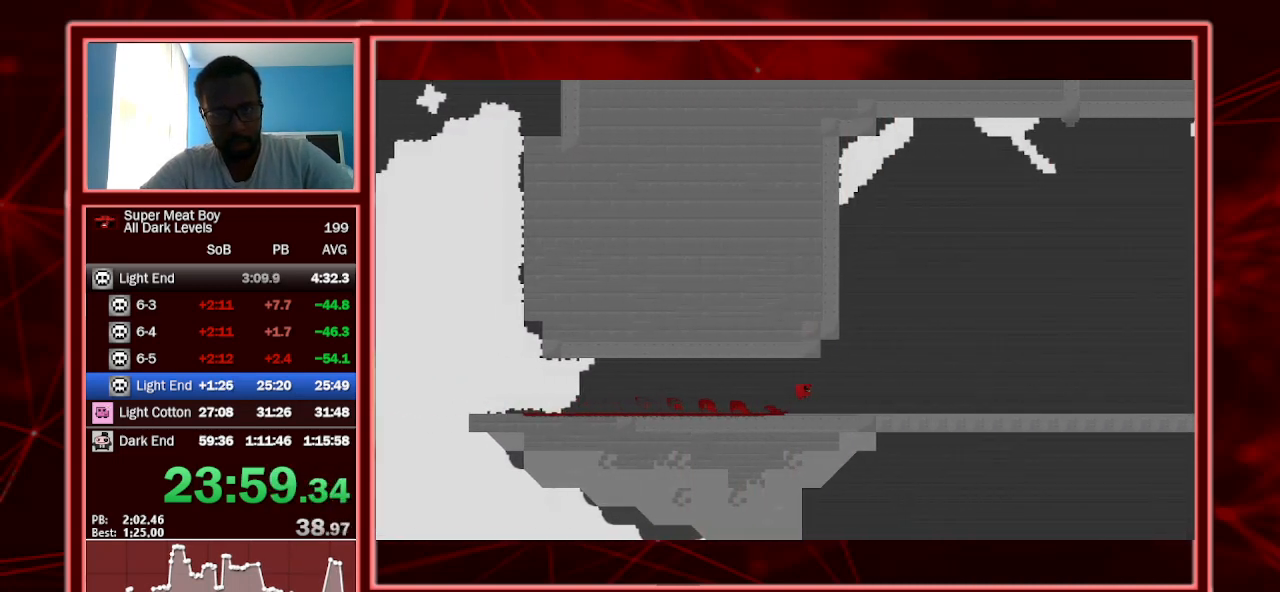
{"keys": ["left", "shift", "space"], "events": [[33, "left", "down"], [100, "right", "up"]]}
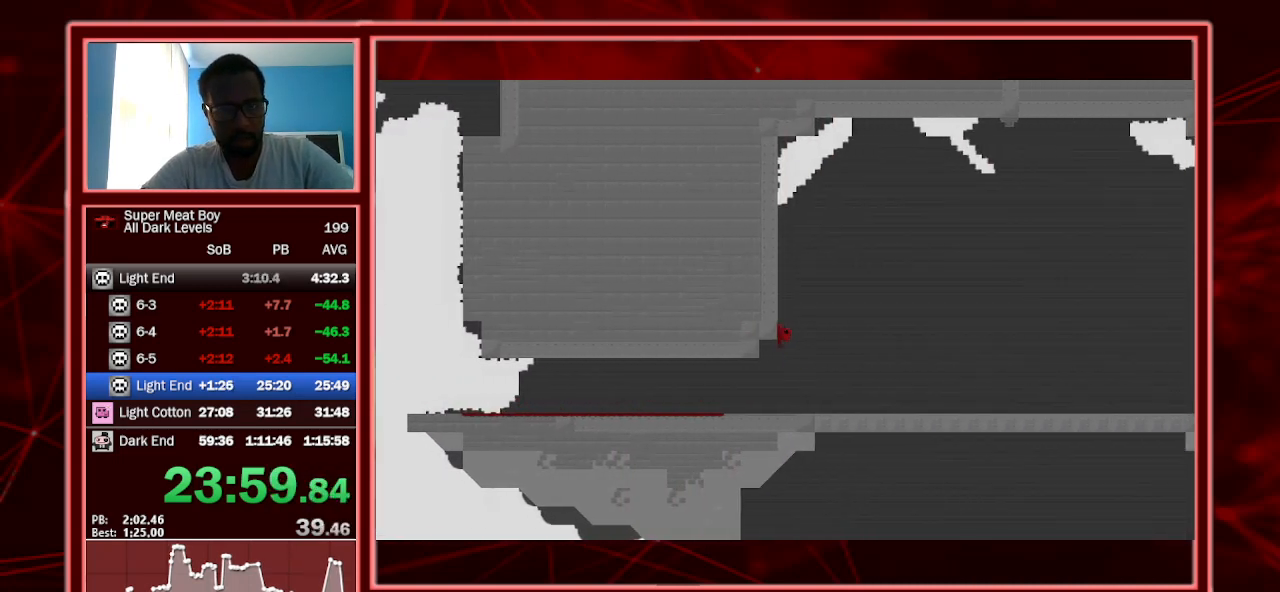
{"keys": ["left", "shift", "space"], "events": [[33, "space", "up"], [67, "space", "down"]]}
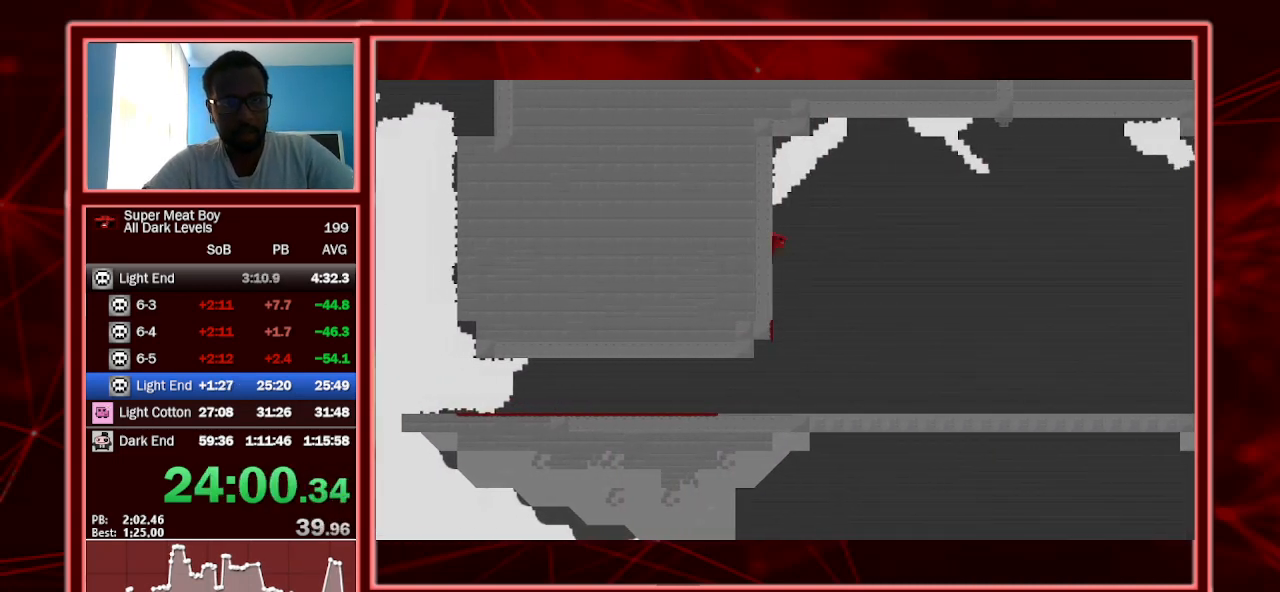
{"keys": ["right", "shift", "space"], "events": [[100, "space", "up"], [133, "space", "down"], [167, "left", "up"], [167, "right", "down"]]}
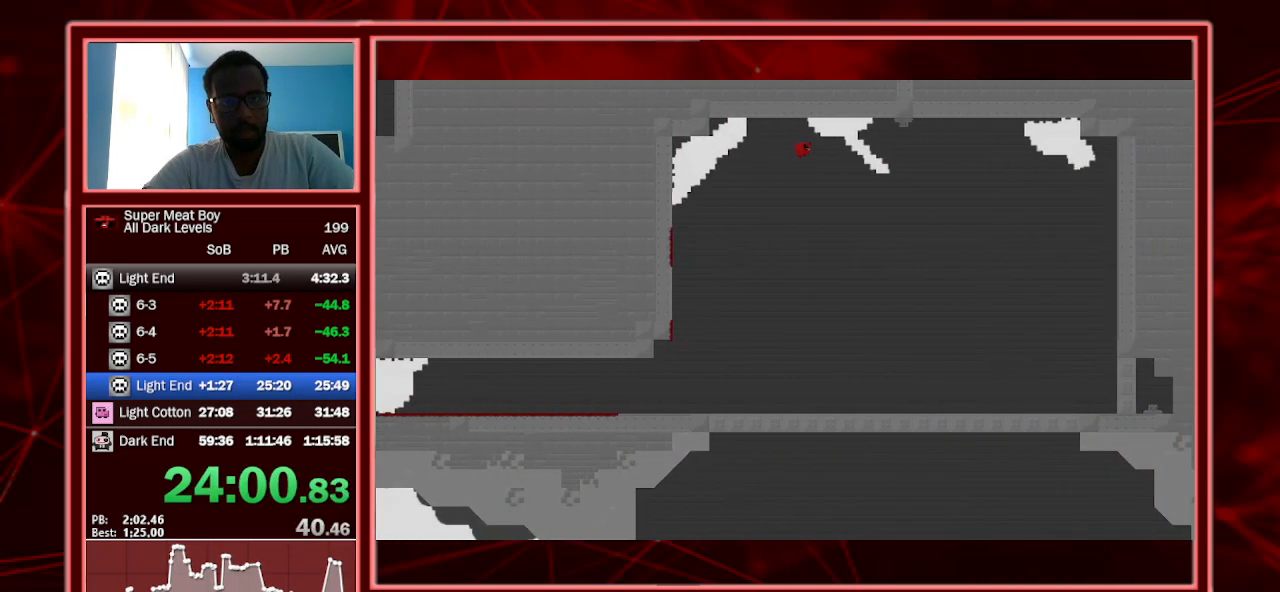
{"keys": ["right", "shift"], "events": [[233, "space", "up"], [300, "left", "down"], [367, "left", "up"]]}
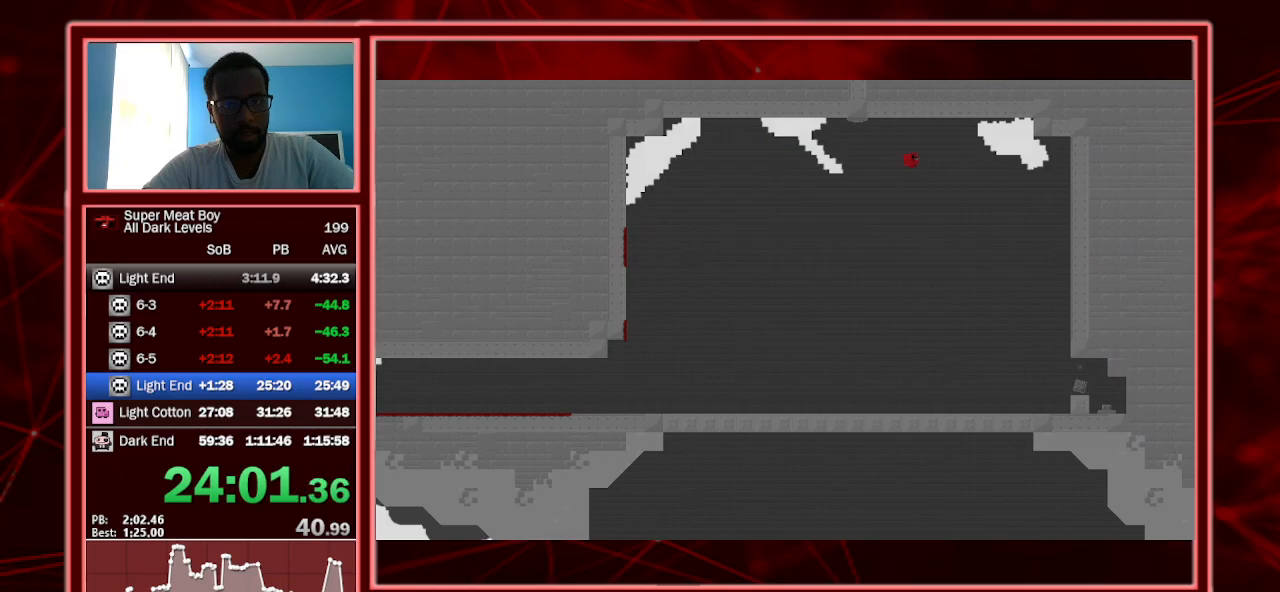
{"keys": ["left", "right", "shift"], "events": [[267, "left", "down"], [333, "left", "up"], [433, "left", "down"]]}
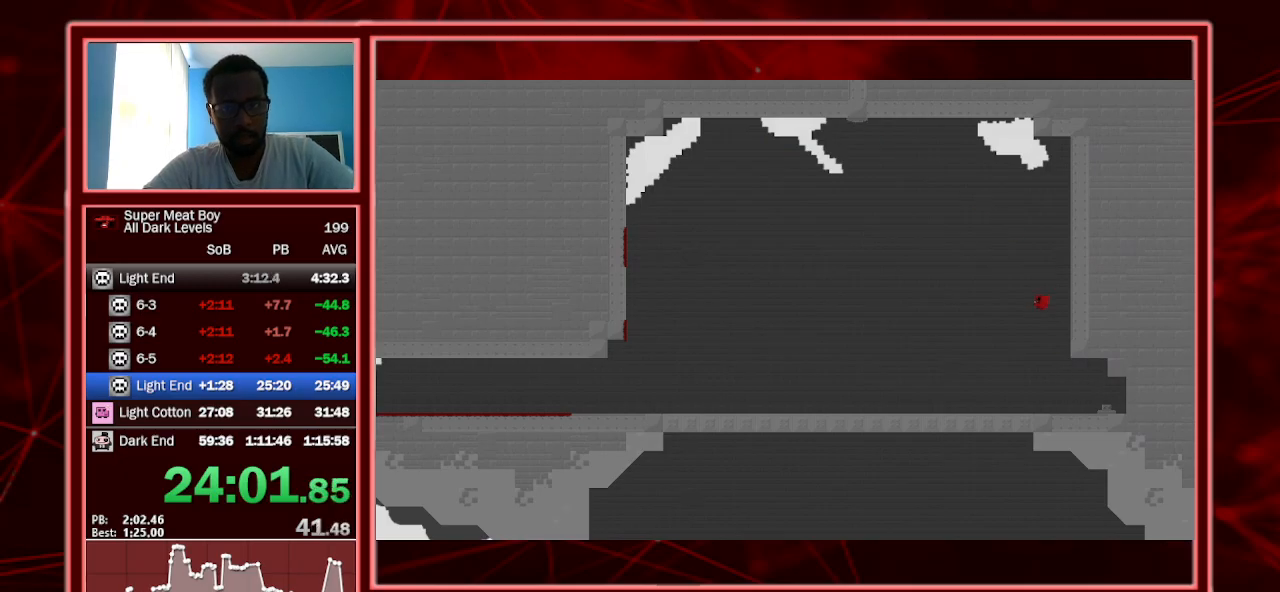
{"keys": [], "events": [[67, "left", "up"], [467, "right", "up"], [500, "shift", "up"]]}
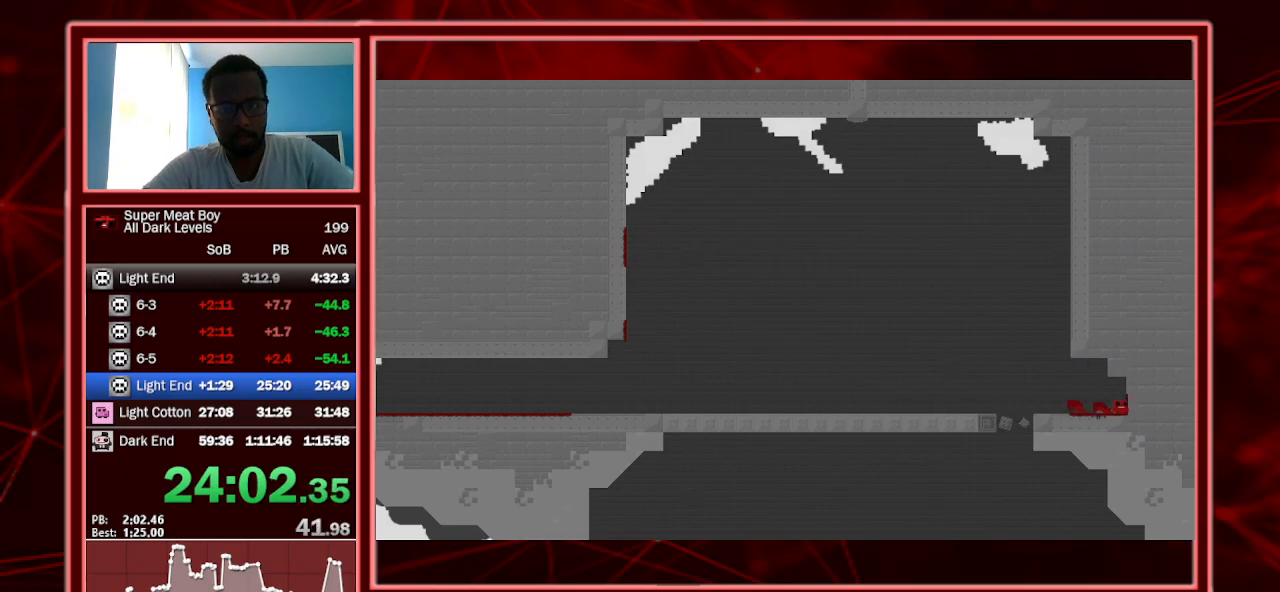
{"keys": ["left"], "events": [[300, "left", "down"], [367, "left", "up"], [467, "left", "down"]]}
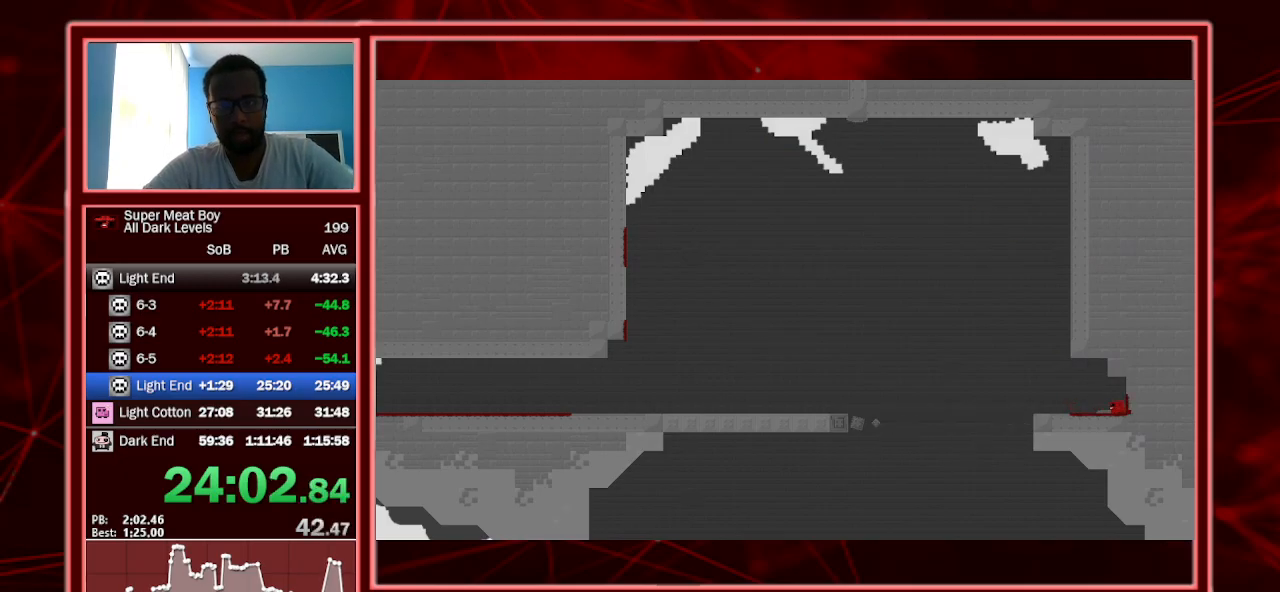
{"keys": ["left"], "events": [[67, "left", "up"], [167, "left", "down"], [200, "left", "up"], [300, "left", "down"], [333, "left", "up"], [433, "left", "down"]]}
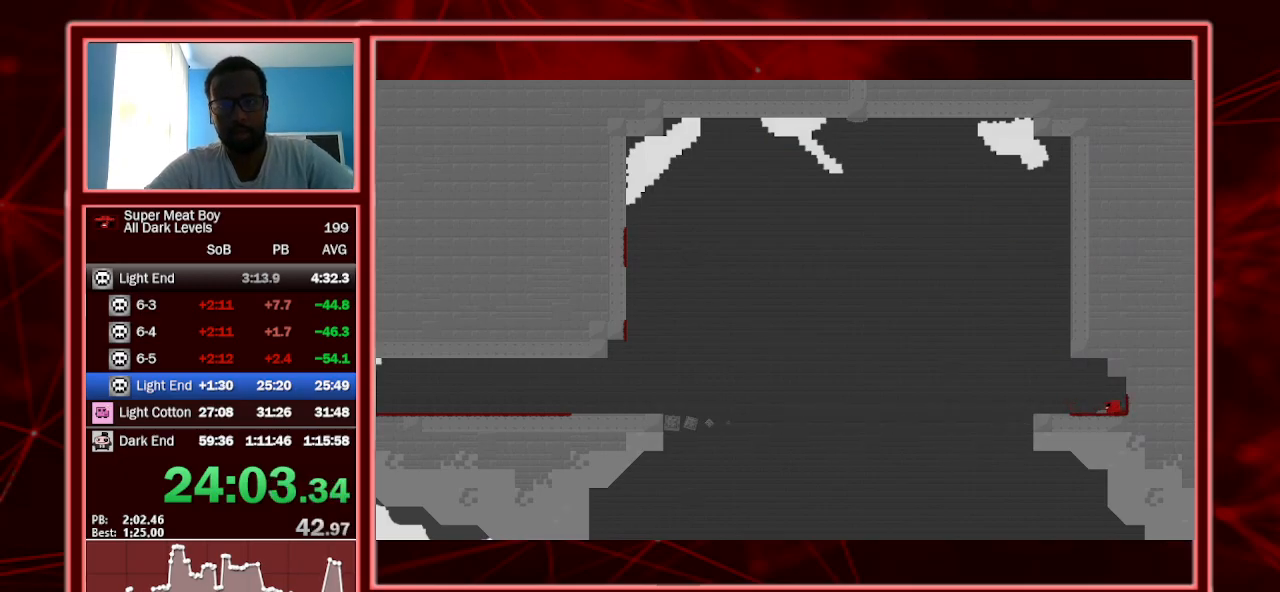
{"keys": [], "events": [[33, "left", "up"]]}
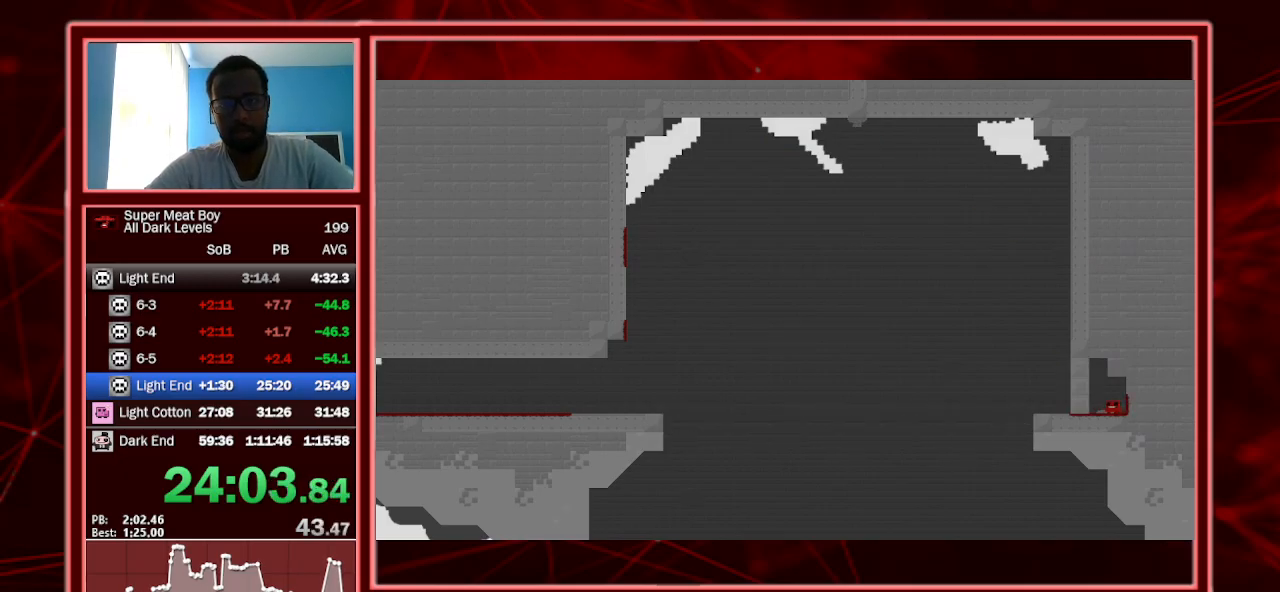
{"keys": [], "events": [[100, "left", "down"], [333, "left", "up"]]}